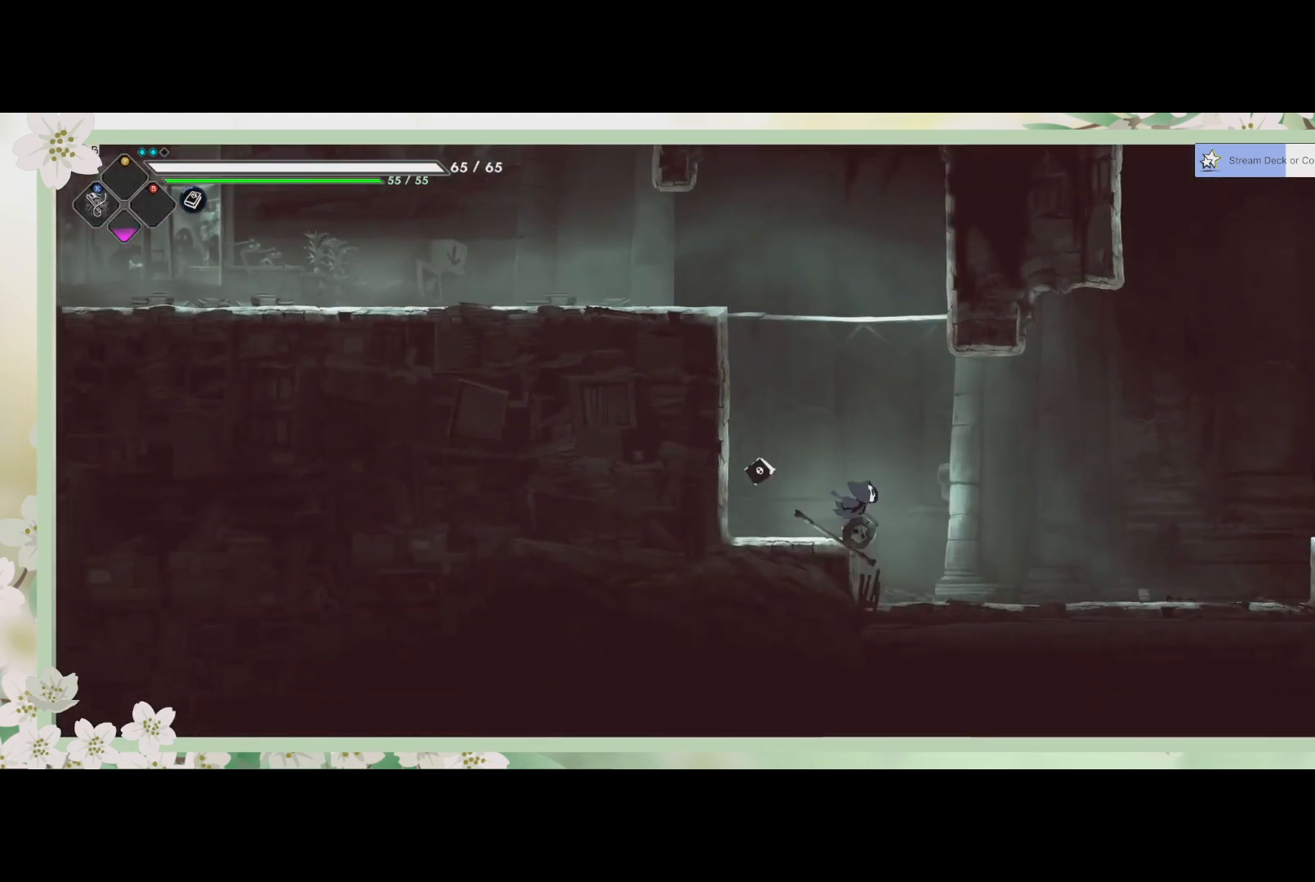
Gameplay with a controller (PlayStation layout); each line is a JSON object with the inputs held at the frame after it. "events" lists button and stick changes between this image and that frame as [ms after this image, input, new state], when the widget could be followed in between. Not read: right_stick.
{"buttons": ["CROSS"], "left_stick": "right", "events": [[400, "CROSS", "down"]]}
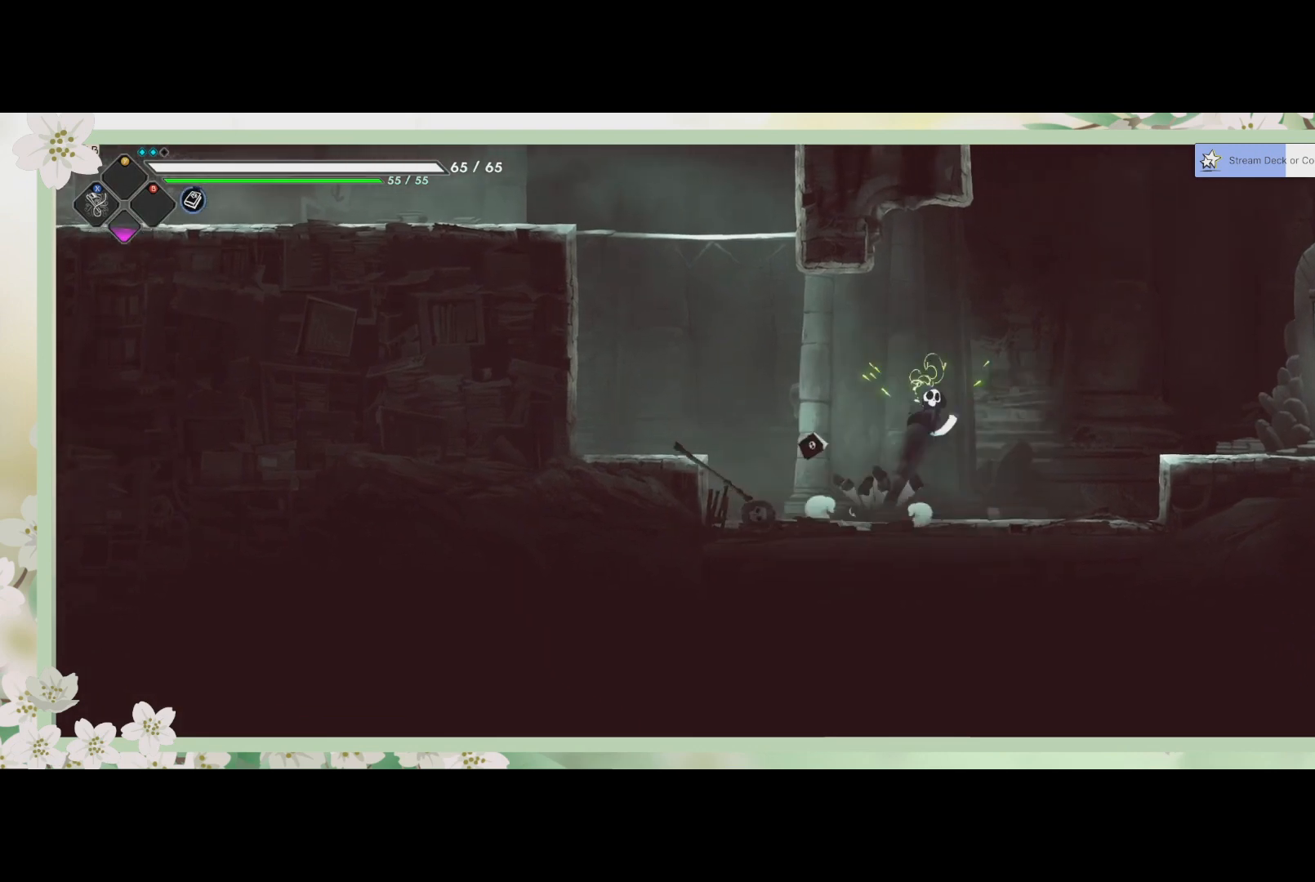
{"buttons": [], "left_stick": "right", "events": [[100, "CROSS", "up"], [133, "R2", "down"], [367, "R2", "up"]]}
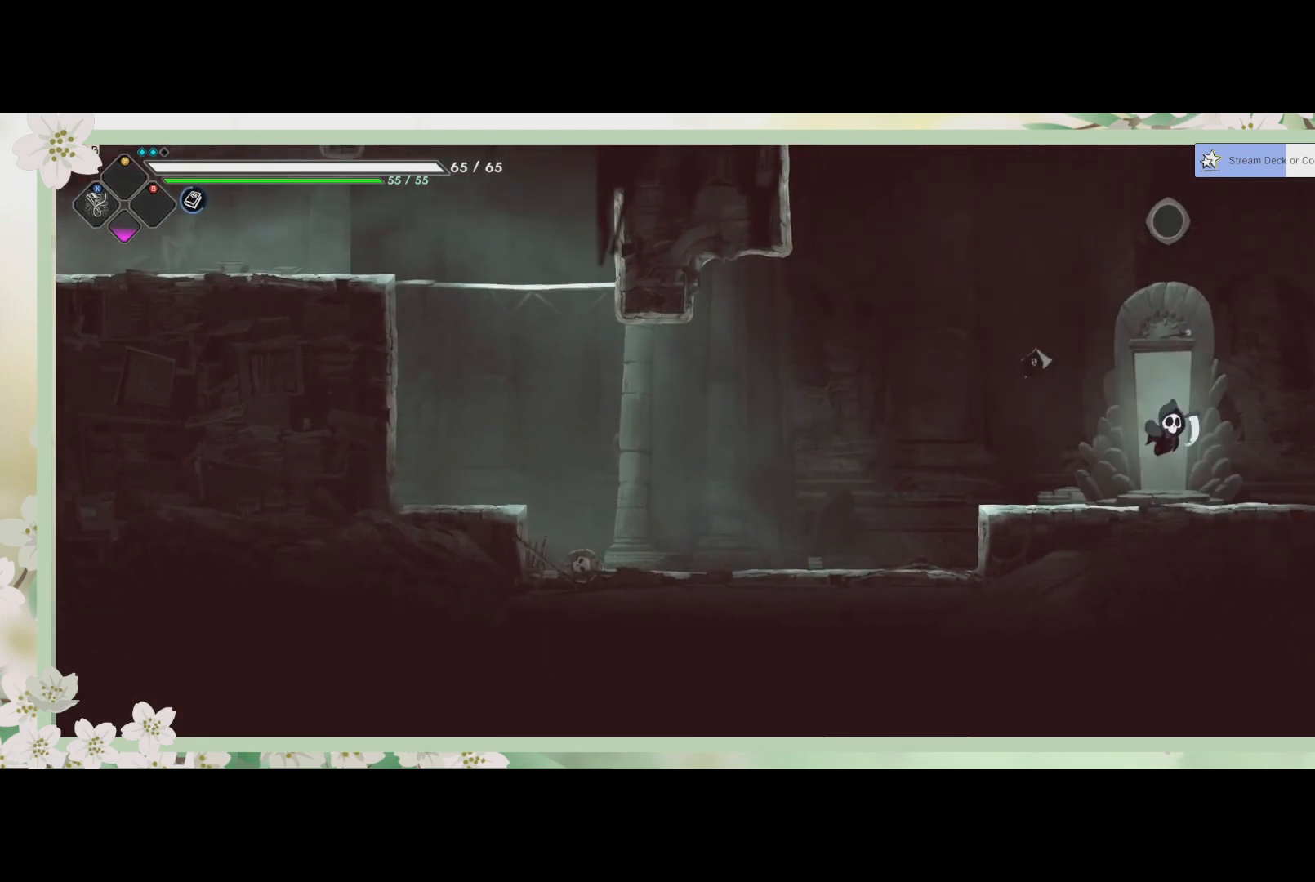
{"buttons": [], "left_stick": "left", "events": [[167, "left_stick", "center"], [233, "R1", "down"], [333, "R1", "up"], [367, "left_stick", "left"]]}
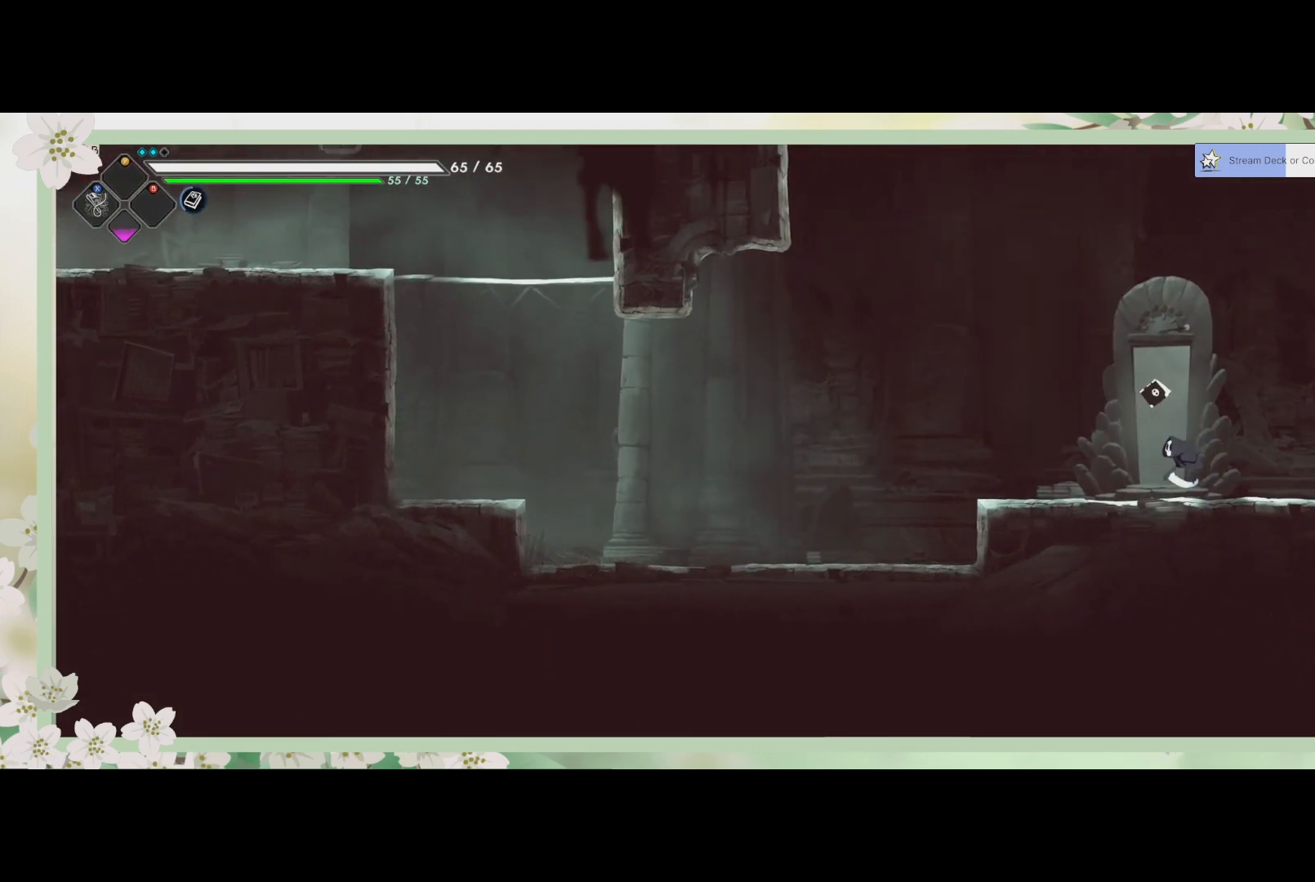
{"buttons": [], "left_stick": "center", "events": [[67, "left_stick", "center"]]}
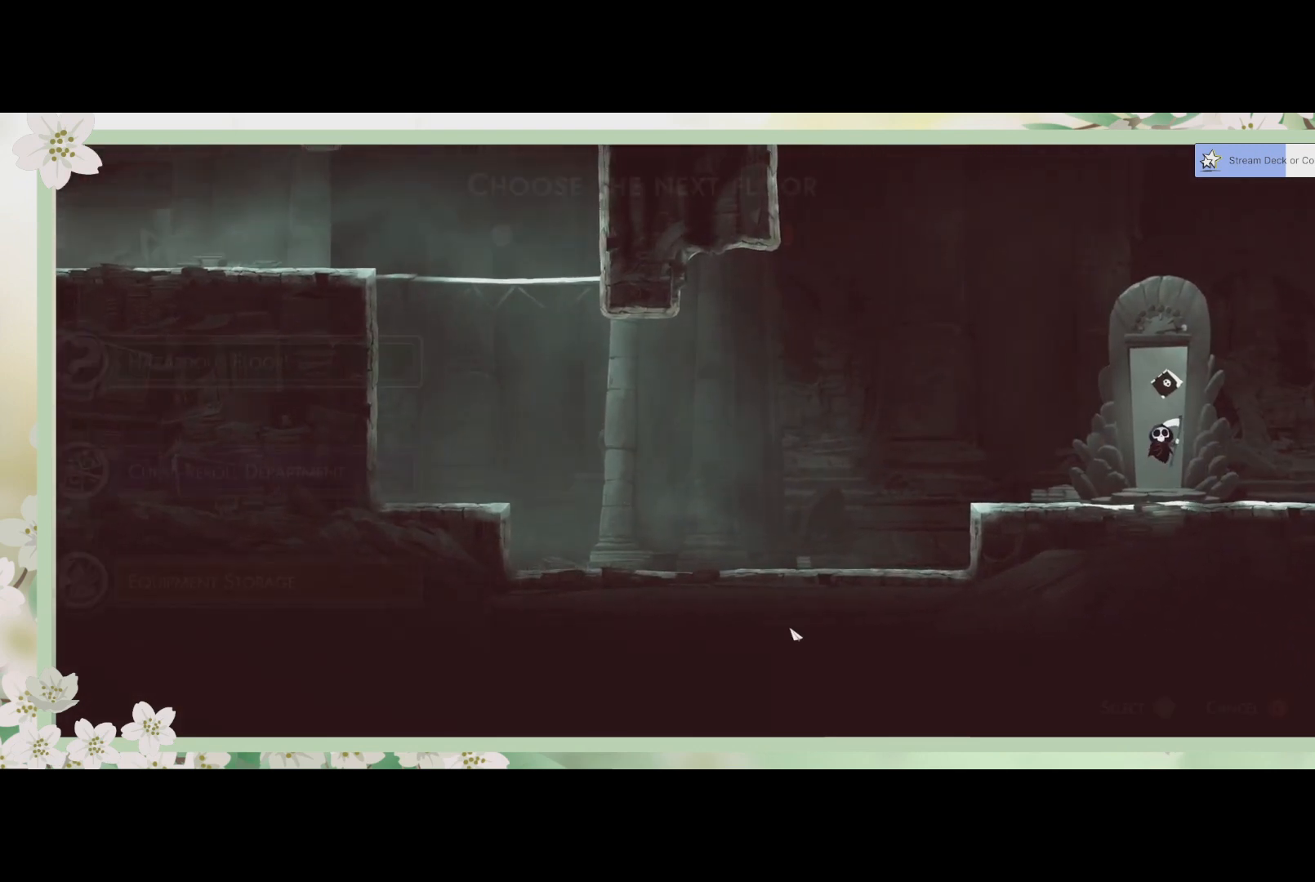
{"buttons": [], "left_stick": "center", "events": []}
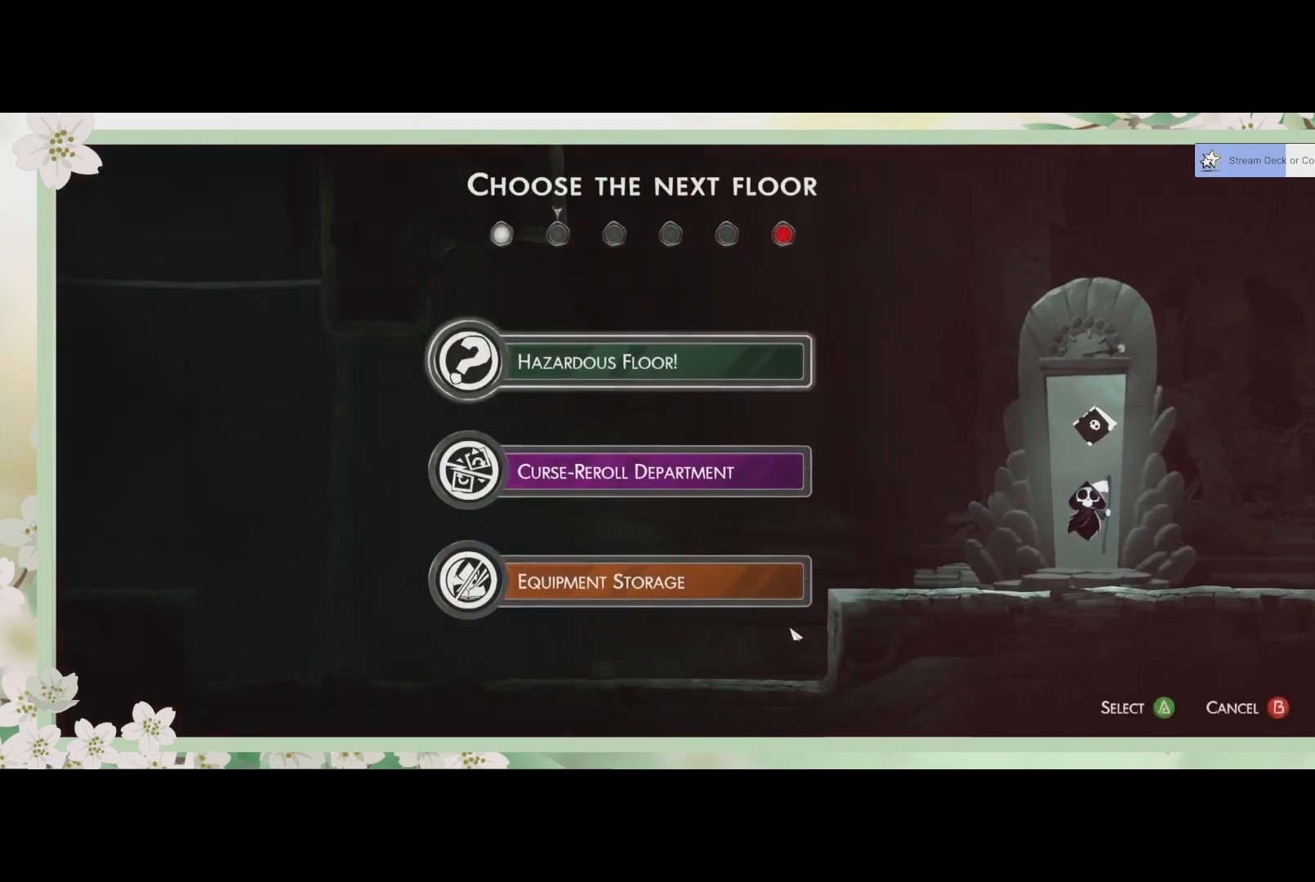
{"buttons": [], "left_stick": "center", "events": []}
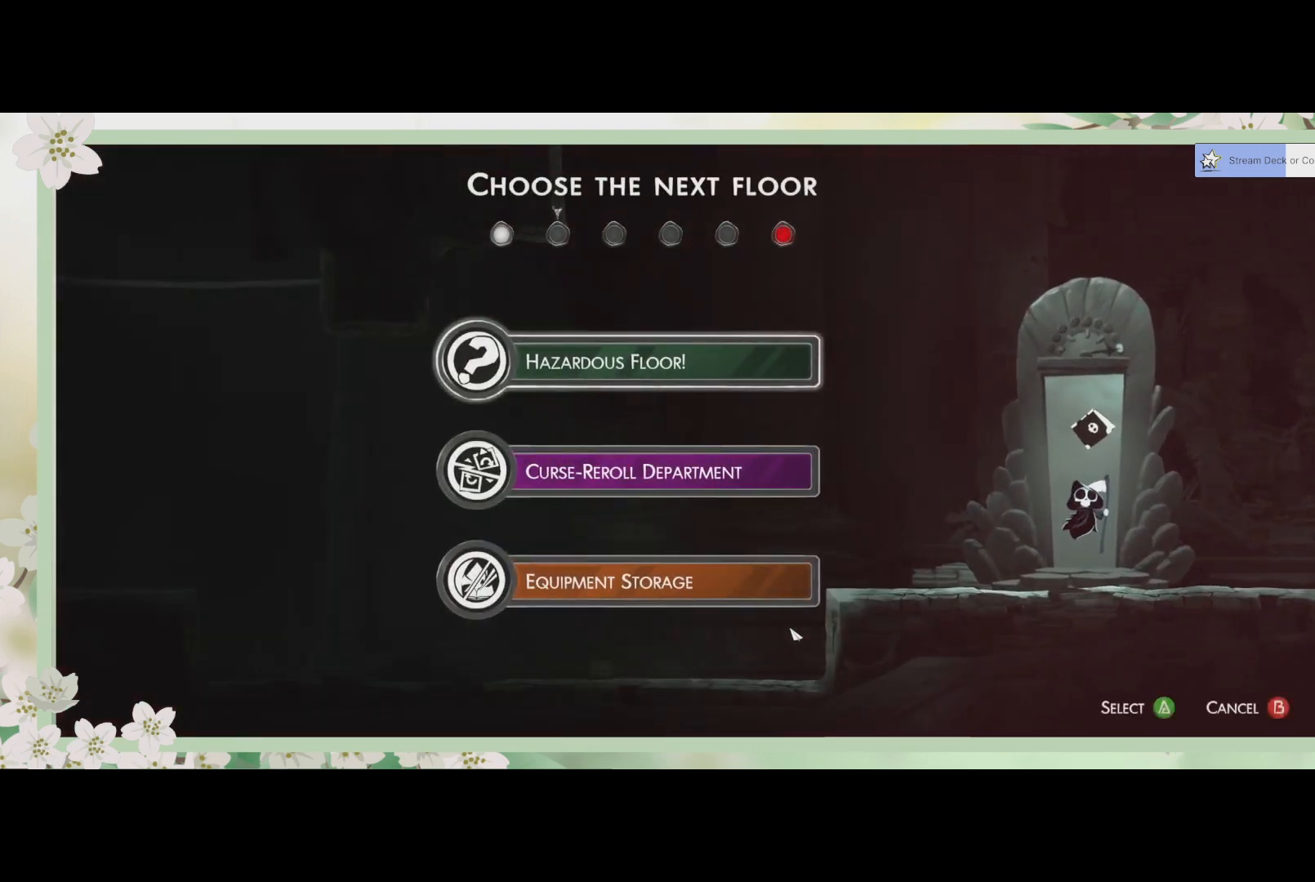
{"buttons": [], "left_stick": "center", "events": []}
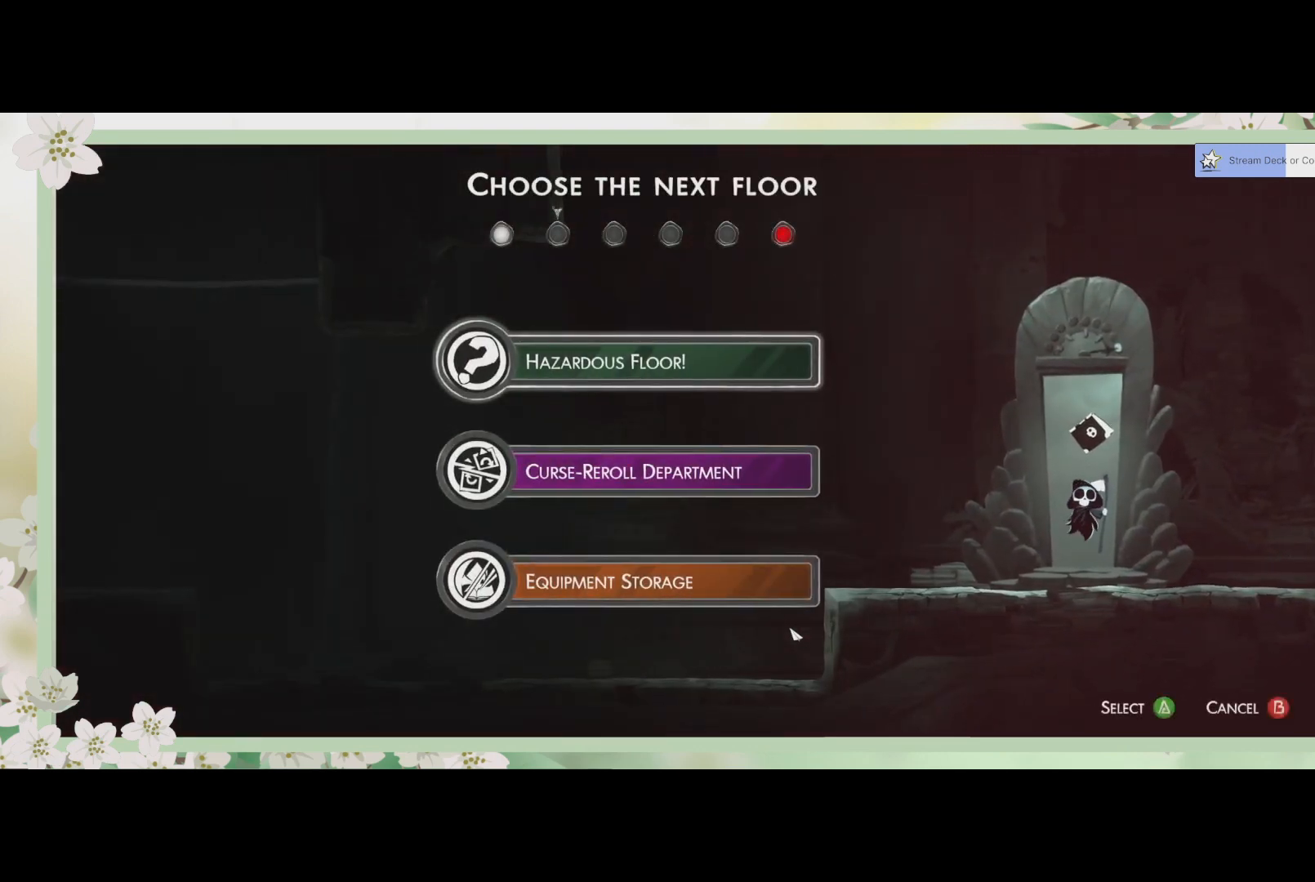
{"buttons": [], "left_stick": "center", "events": [[67, "DPAD_DOWN", "down"], [167, "DPAD_DOWN", "up"]]}
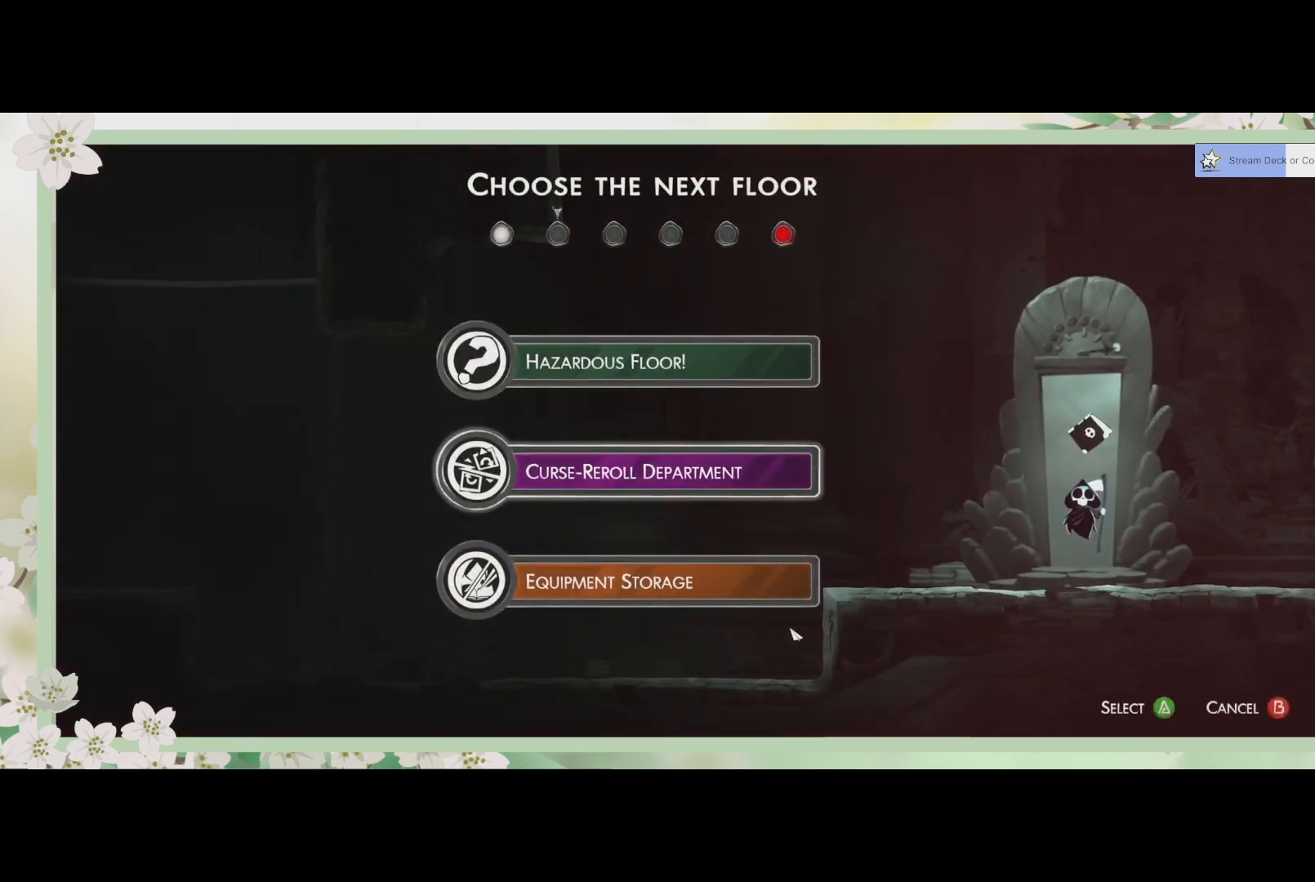
{"buttons": [], "left_stick": "center", "events": []}
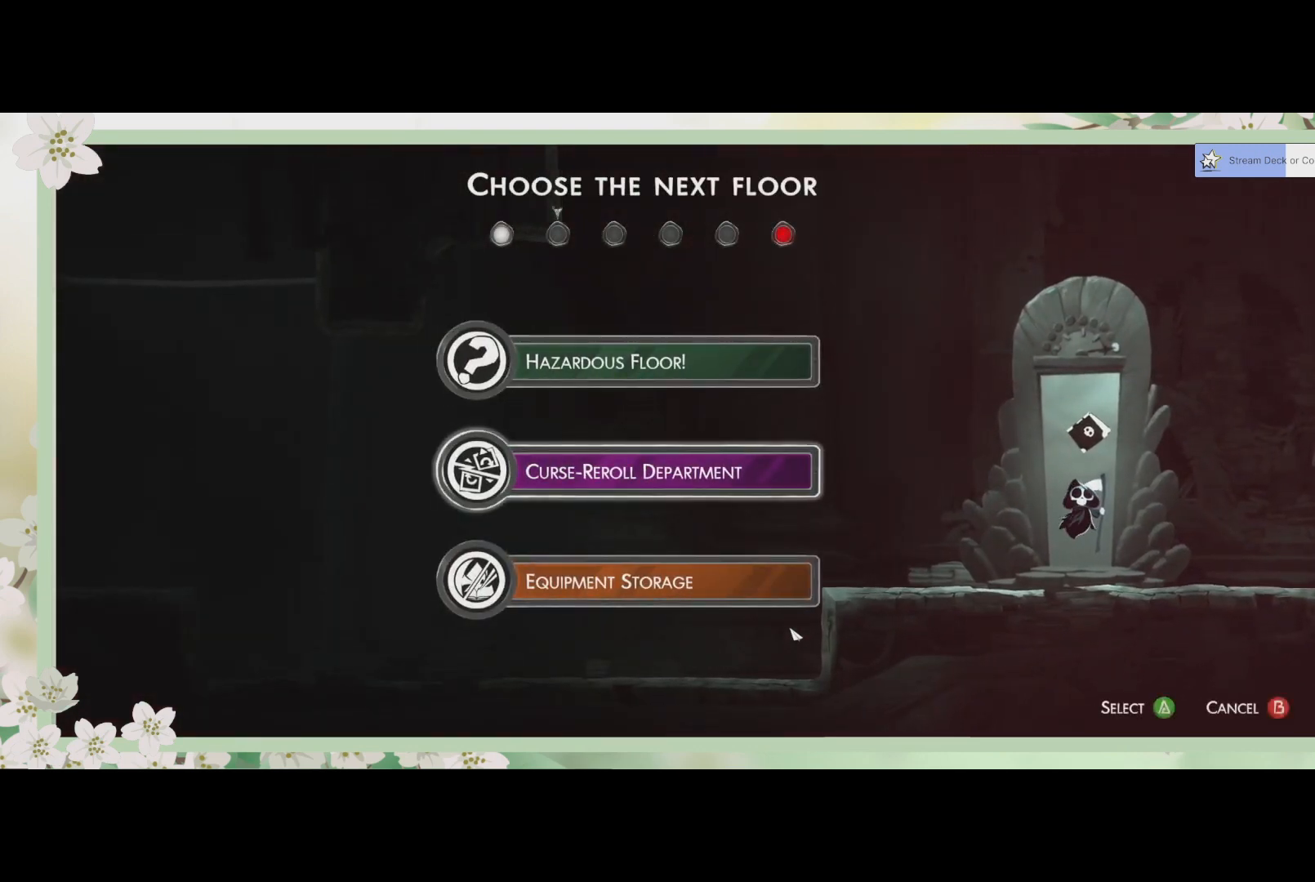
{"buttons": [], "left_stick": "center", "events": []}
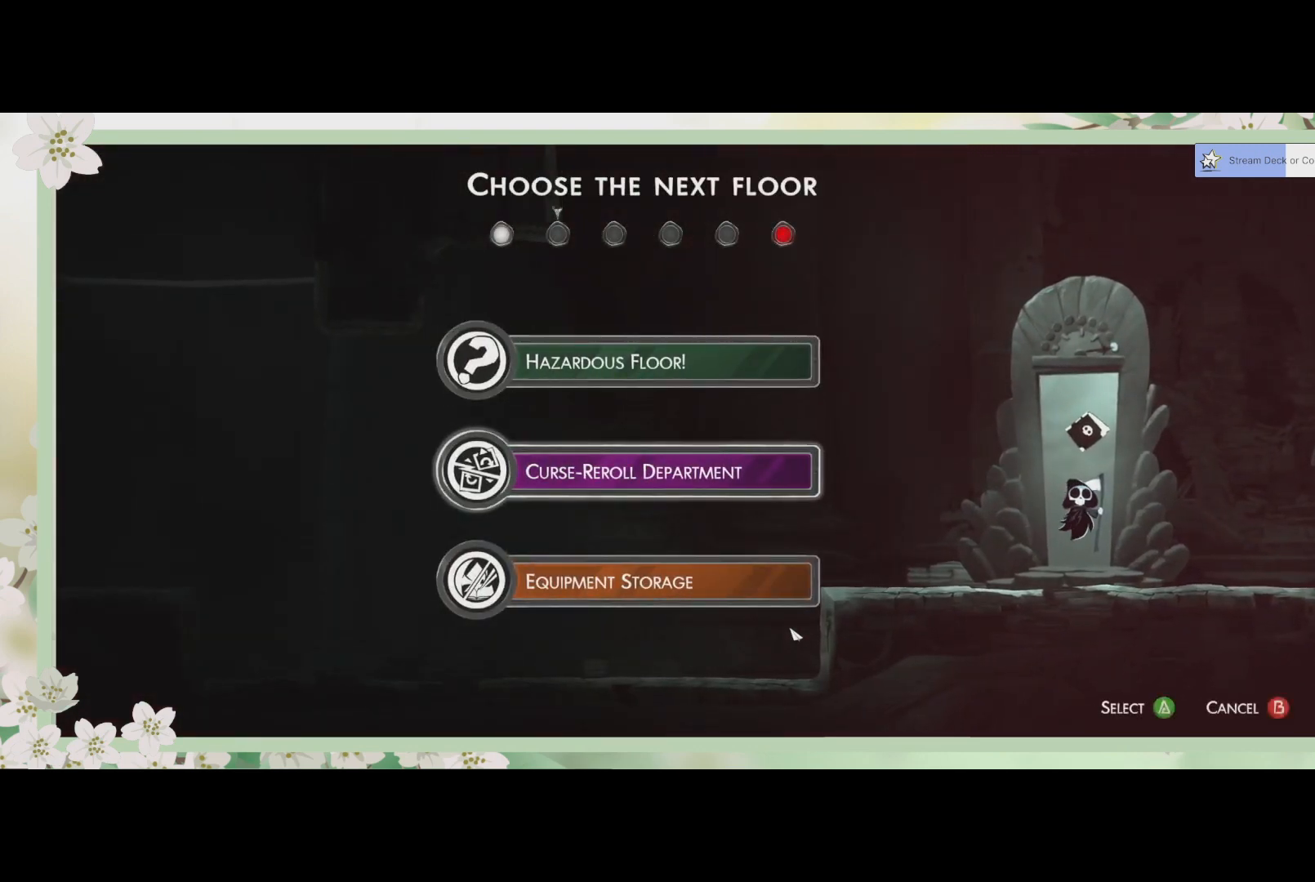
{"buttons": ["DPAD_DOWN"], "left_stick": "center", "events": [[467, "DPAD_DOWN", "down"]]}
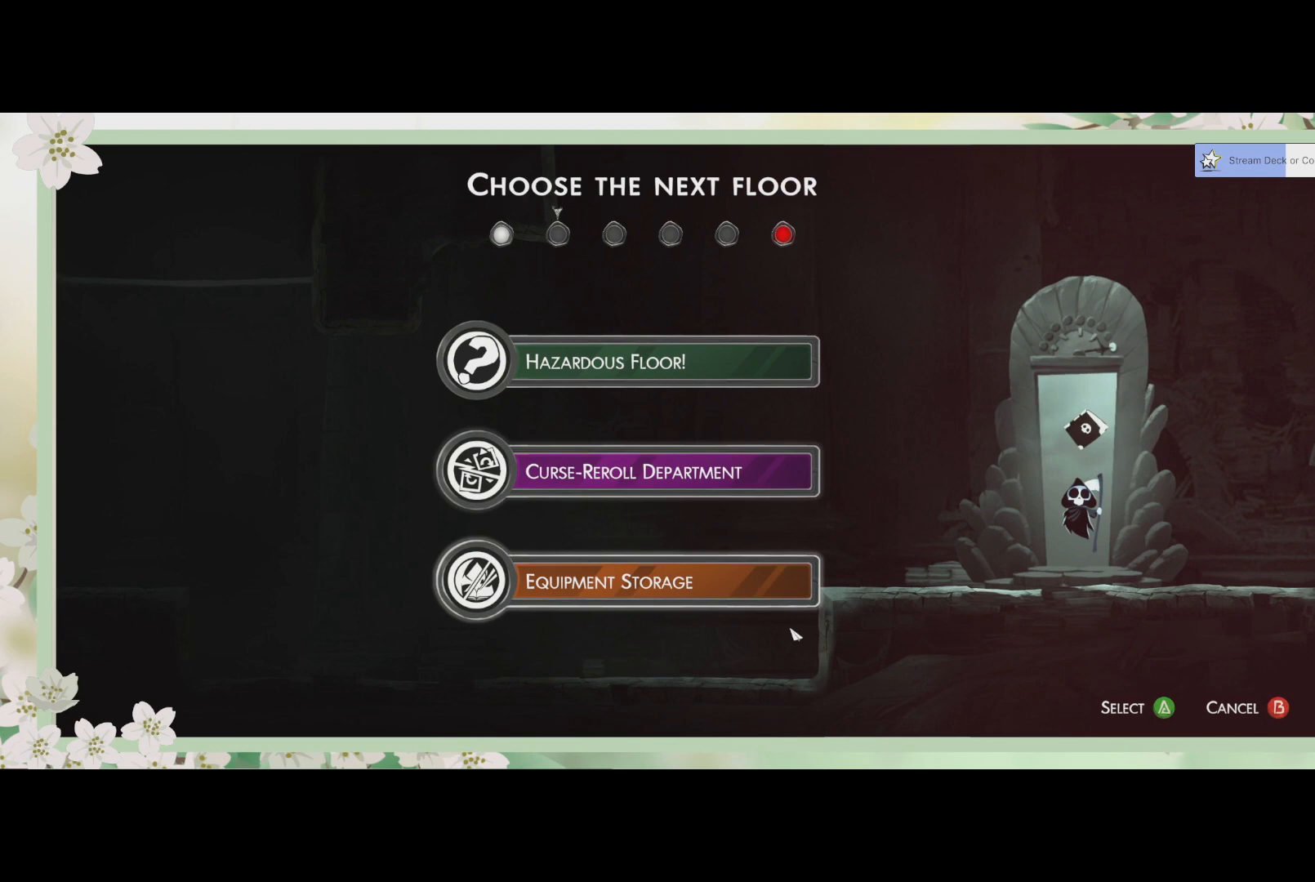
{"buttons": [], "left_stick": "center", "events": [[100, "DPAD_DOWN", "up"]]}
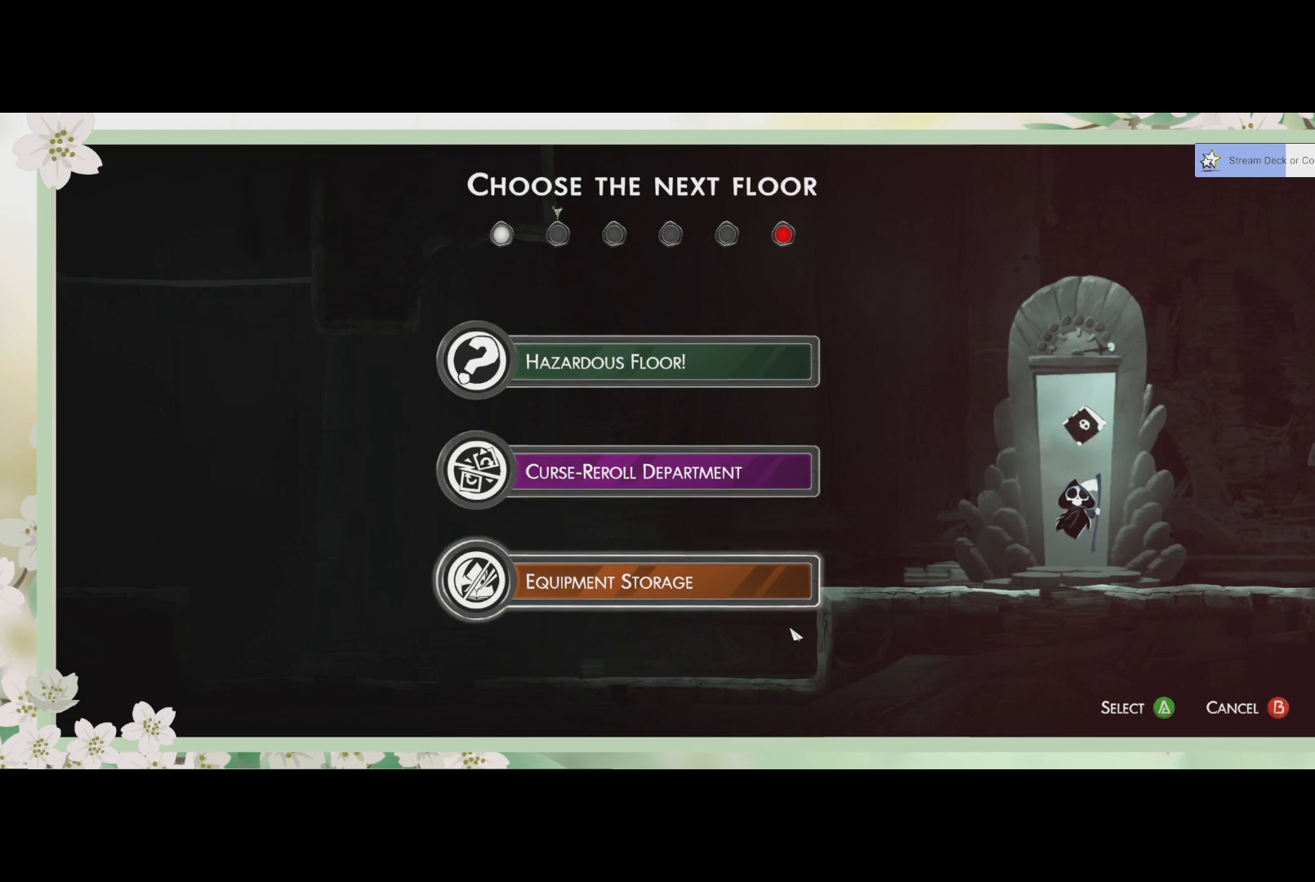
{"buttons": [], "left_stick": "center", "events": []}
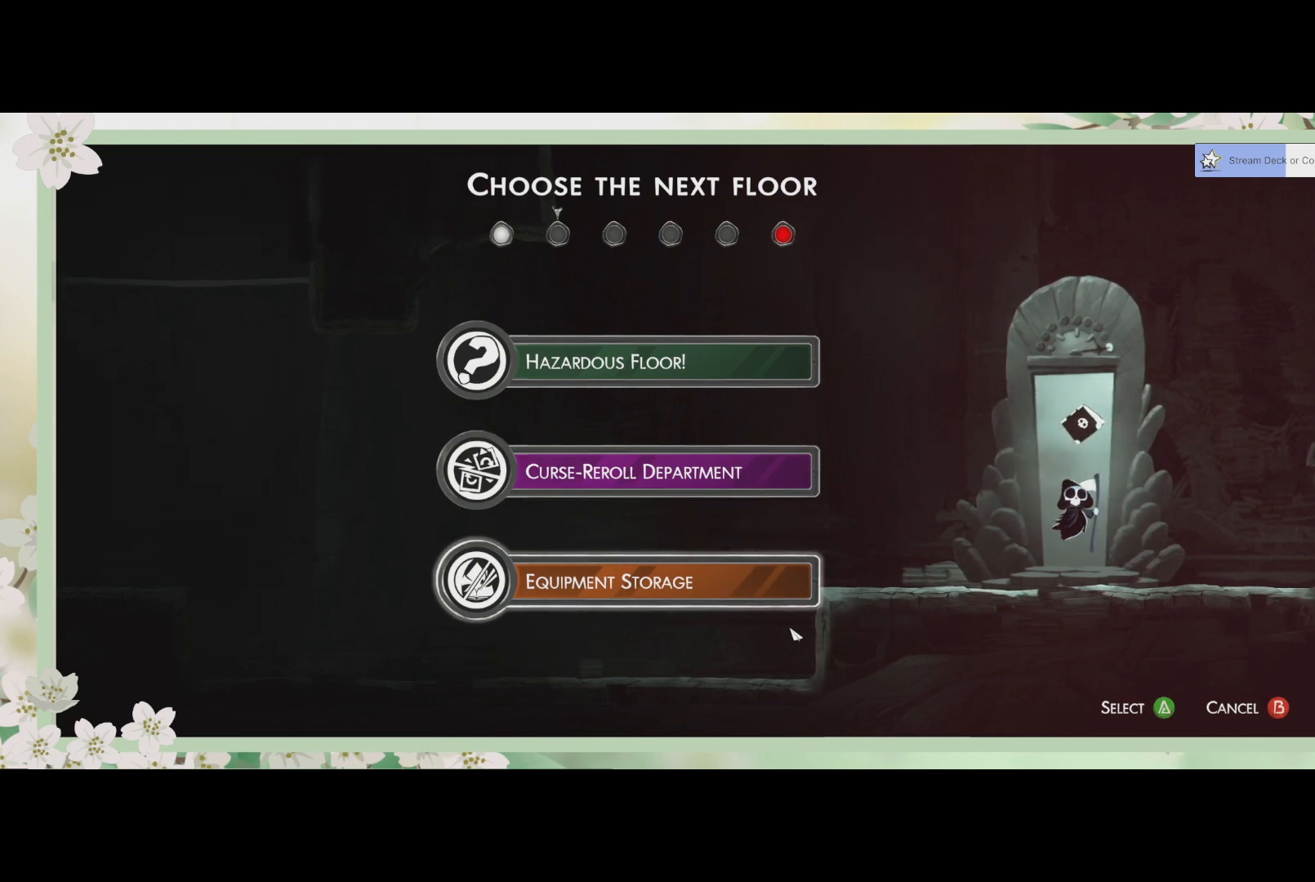
{"buttons": [], "left_stick": "center", "events": []}
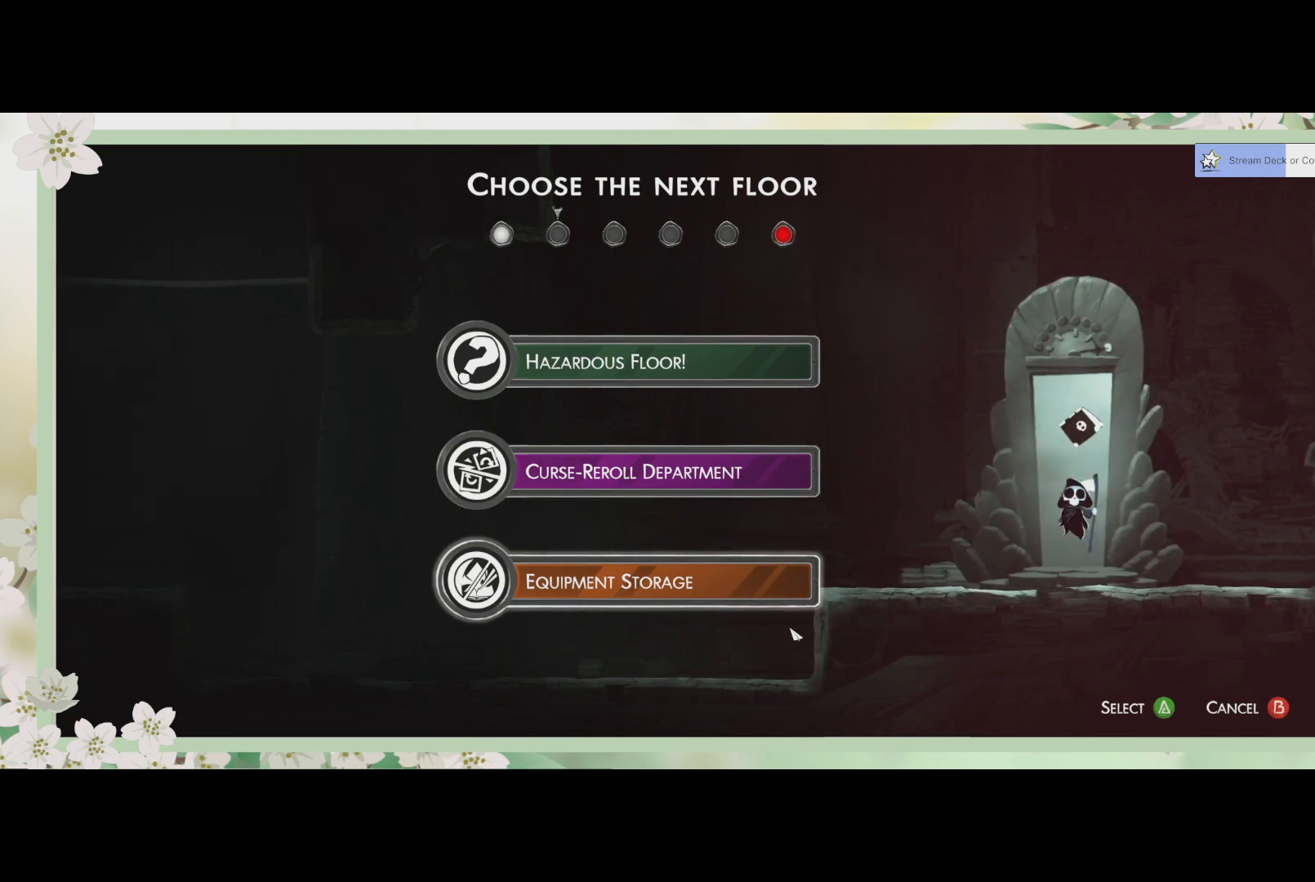
{"buttons": ["CROSS"], "left_stick": "center", "events": [[500, "CROSS", "down"]]}
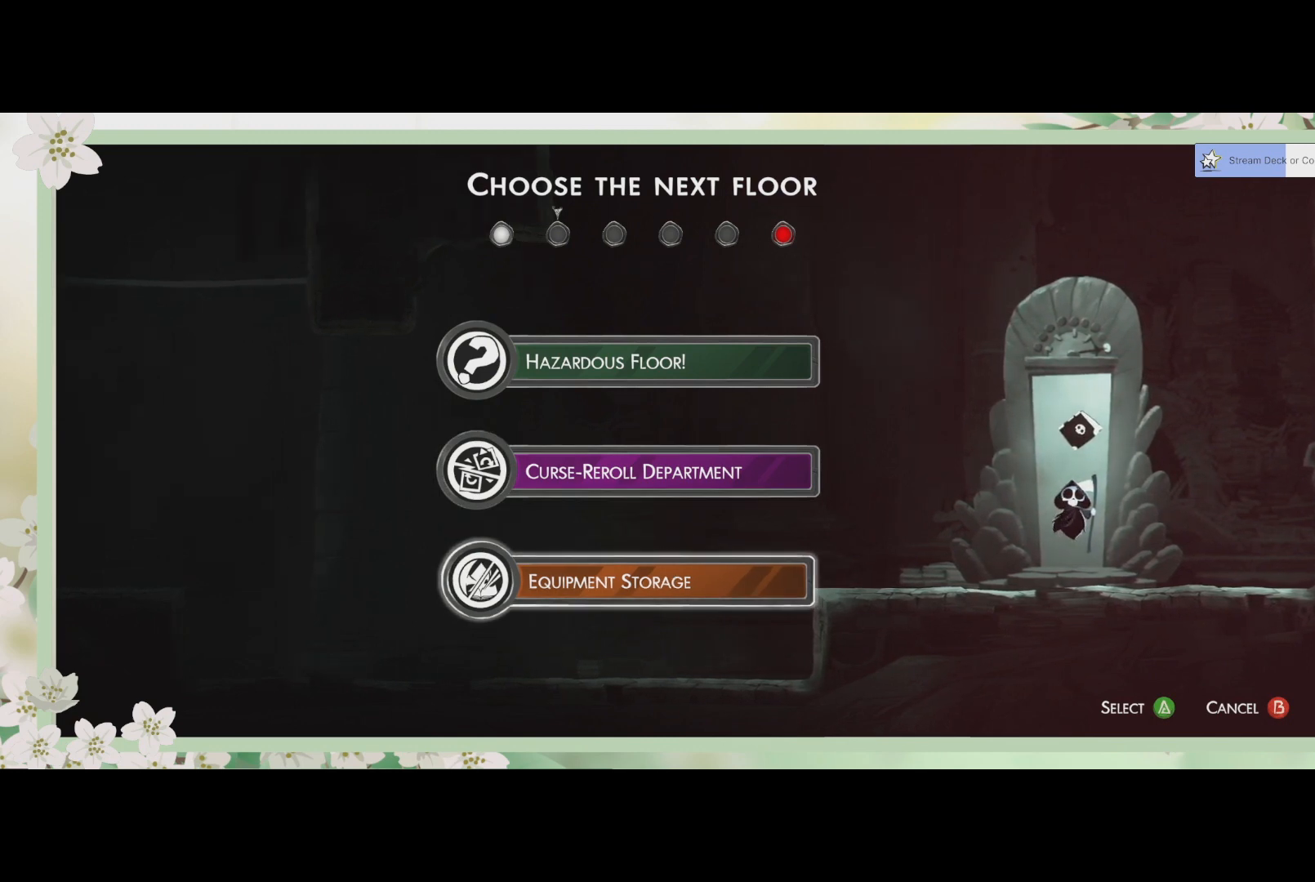
{"buttons": [], "left_stick": "center", "events": [[133, "CROSS", "up"]]}